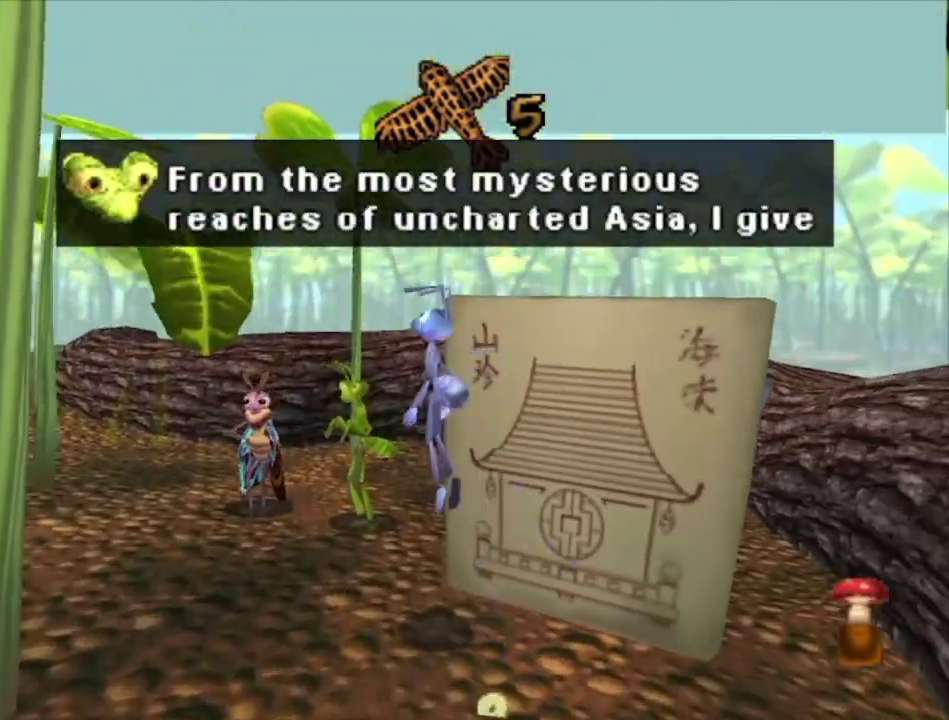
Gameplay with a controller (Xbox layout); each line is a JSON object with the inputs held at the frame after it (dt_ms = milliseconds from this image to that frame). "events" lists button and stick changes between this image and that frame as [ms after this image, input, new state], when the widget could be followed in between.
{"dt_ms": 500, "buttons": ["A"], "left_stick": "down-right", "right_stick": "center", "events": [[133, "left_stick", "up-left"], [267, "left_stick", "up-right"], [333, "left_stick", "right"], [400, "left_stick", "down-right"]]}
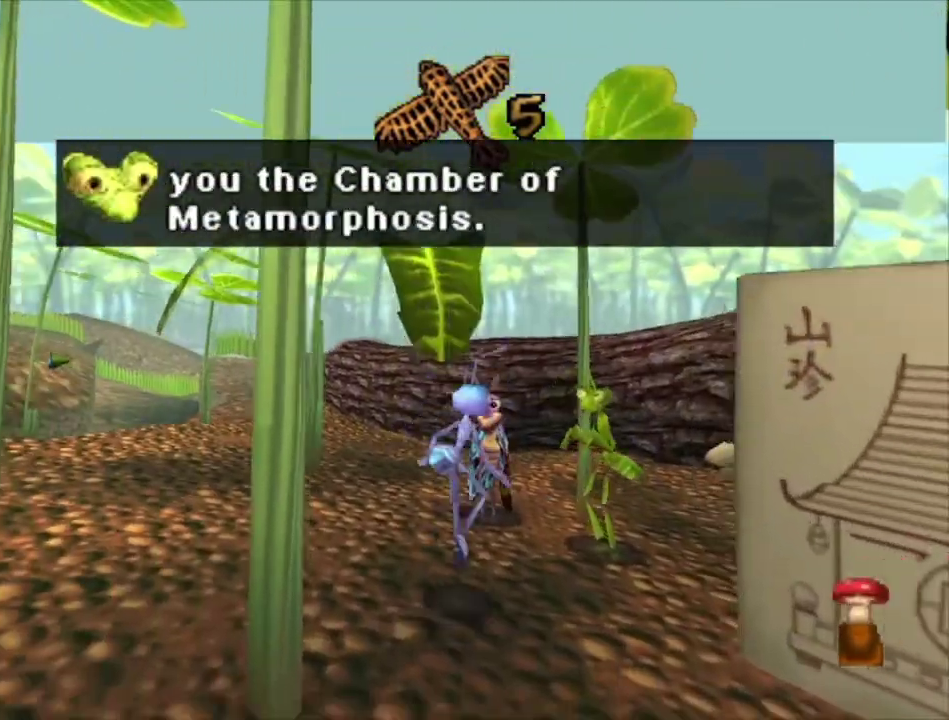
{"dt_ms": 700, "buttons": ["A"], "left_stick": "up-left", "right_stick": "center", "events": [[267, "left_stick", "center"], [333, "left_stick", "down"], [500, "left_stick", "center"], [667, "left_stick", "up-left"]]}
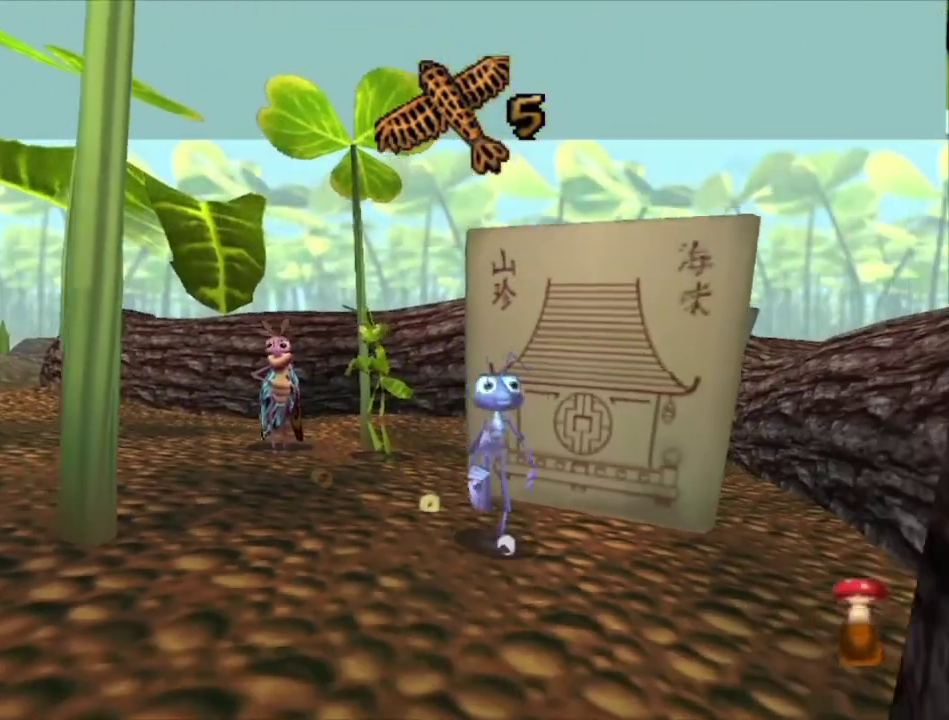
{"dt_ms": 300, "buttons": ["A"], "left_stick": "center", "right_stick": "center", "events": [[100, "left_stick", "center"]]}
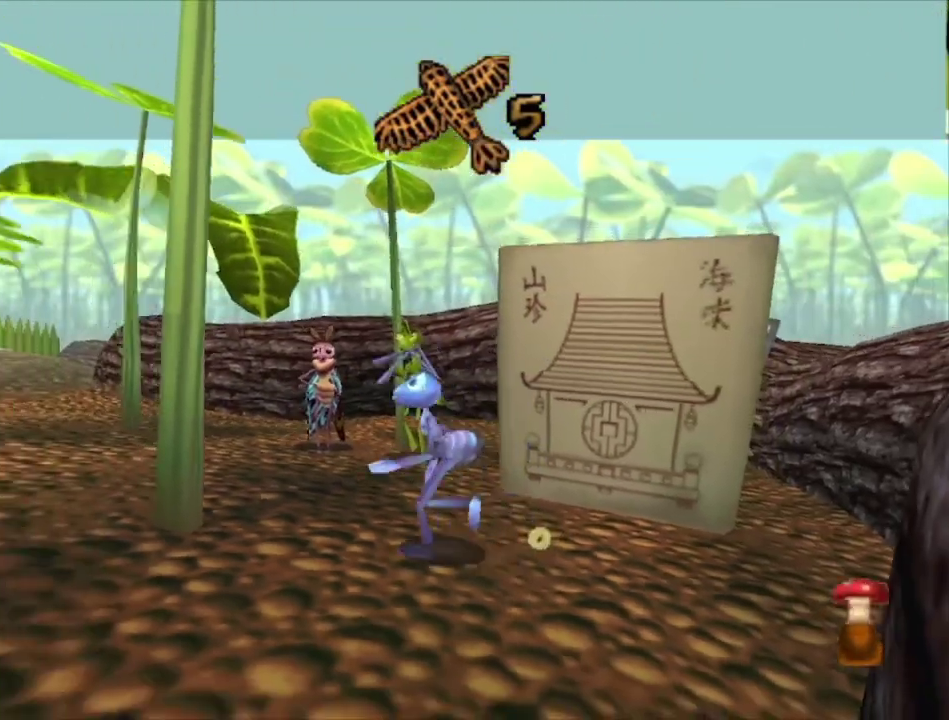
{"dt_ms": 500, "buttons": ["A"], "left_stick": "up", "right_stick": "center", "events": [[33, "left_stick", "up"], [200, "left_stick", "center"], [367, "left_stick", "up"]]}
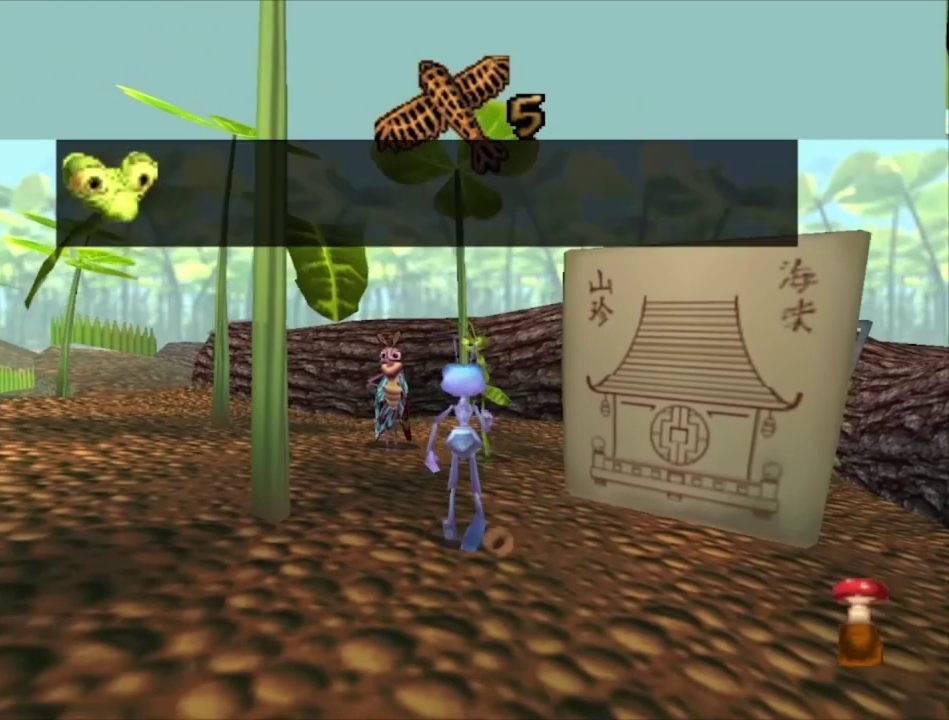
{"dt_ms": 500, "buttons": ["A"], "left_stick": "center", "right_stick": "center", "events": [[33, "left_stick", "center"]]}
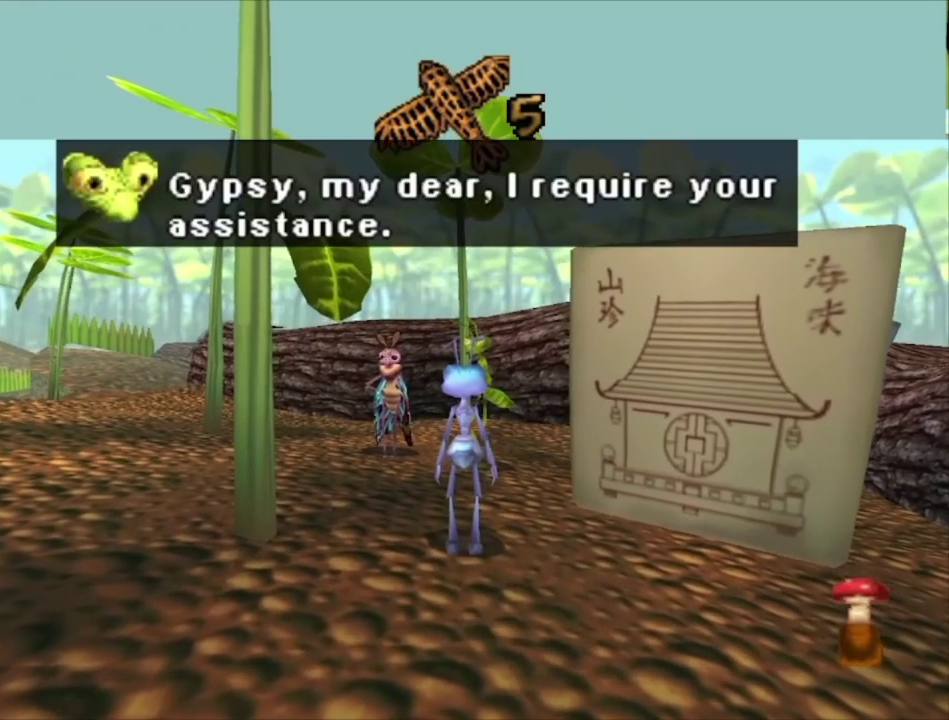
{"dt_ms": 500, "buttons": ["A"], "left_stick": "center", "right_stick": "center", "events": [[133, "left_stick", "up"], [233, "left_stick", "center"]]}
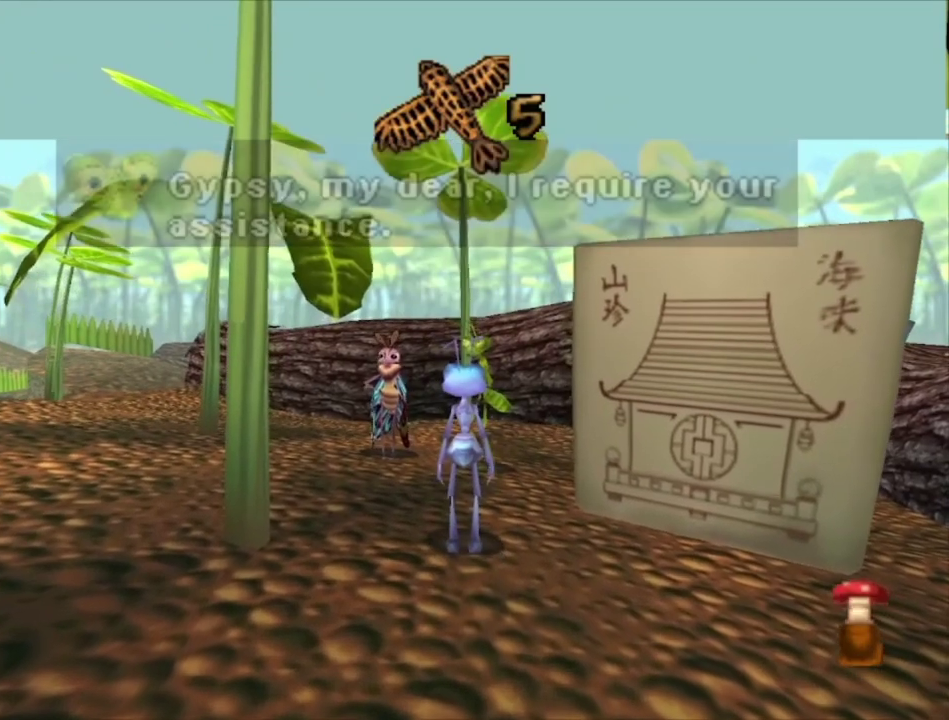
{"dt_ms": 500, "buttons": ["A"], "left_stick": "center", "right_stick": "center", "events": [[33, "left_stick", "up"], [133, "left_stick", "center"], [333, "left_stick", "up"], [433, "left_stick", "center"]]}
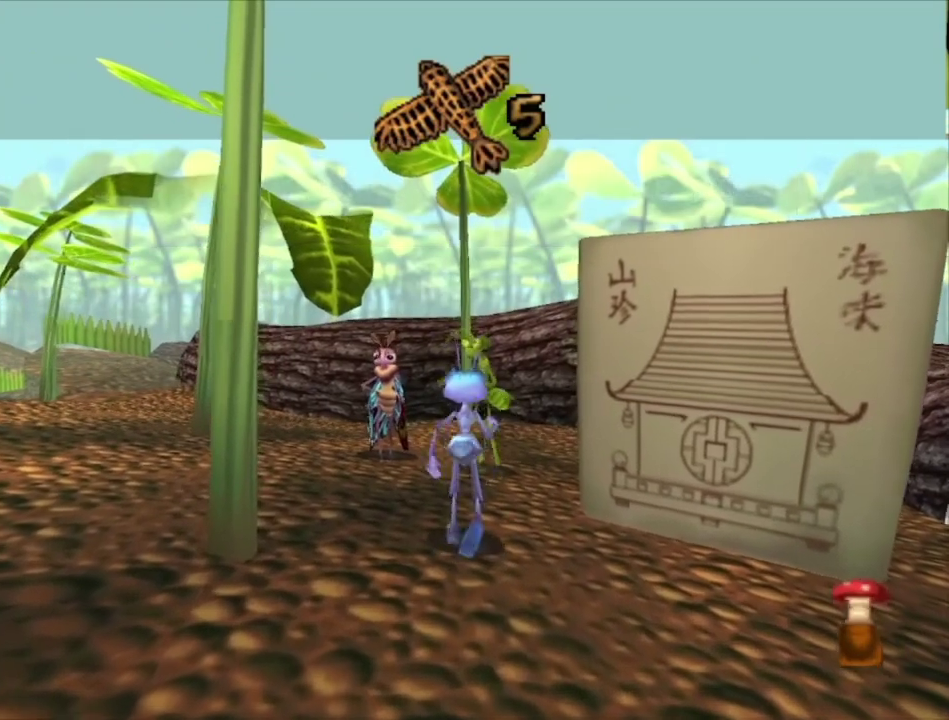
{"dt_ms": 500, "buttons": ["A"], "left_stick": "up", "right_stick": "center", "events": [[467, "left_stick", "up"]]}
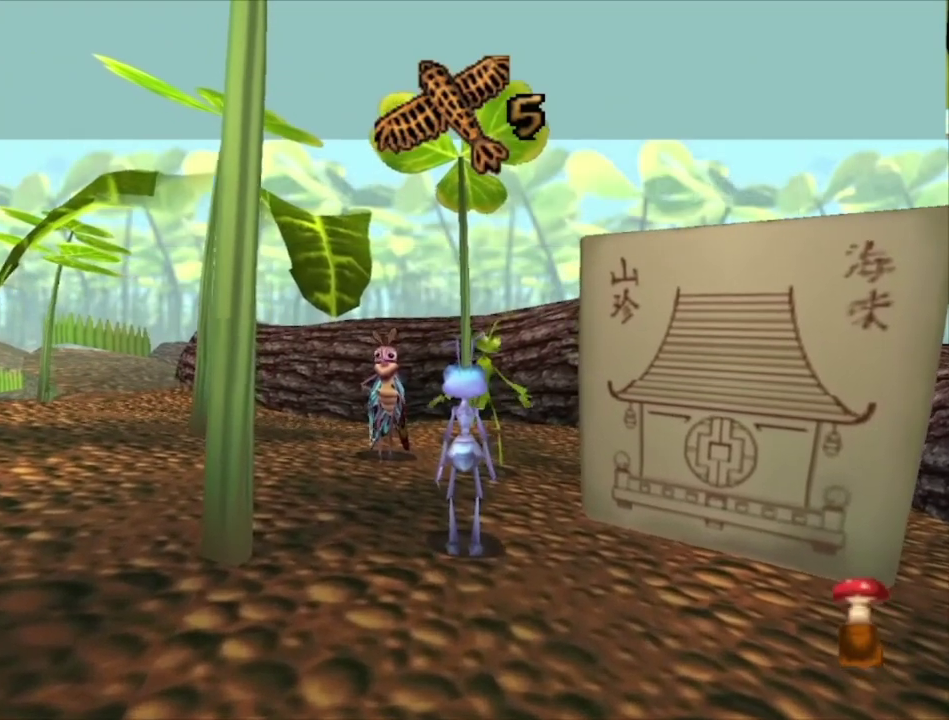
{"dt_ms": 500, "buttons": ["A"], "left_stick": "center", "right_stick": "center", "events": [[33, "left_stick", "center"]]}
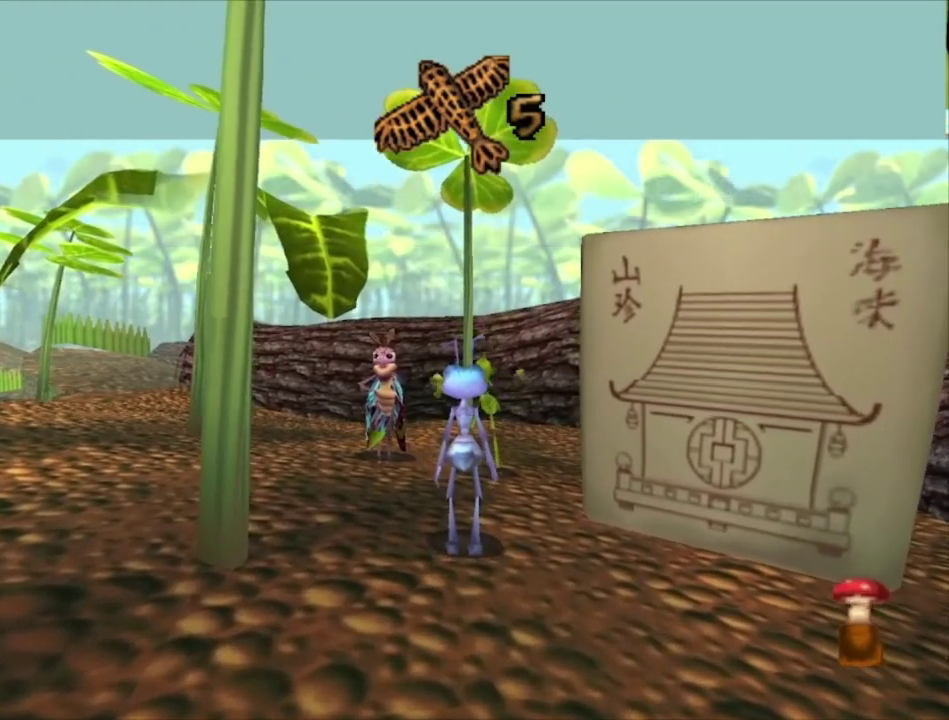
{"dt_ms": 500, "buttons": ["A"], "left_stick": "center", "right_stick": "center", "events": [[67, "left_stick", "right"], [233, "left_stick", "center"]]}
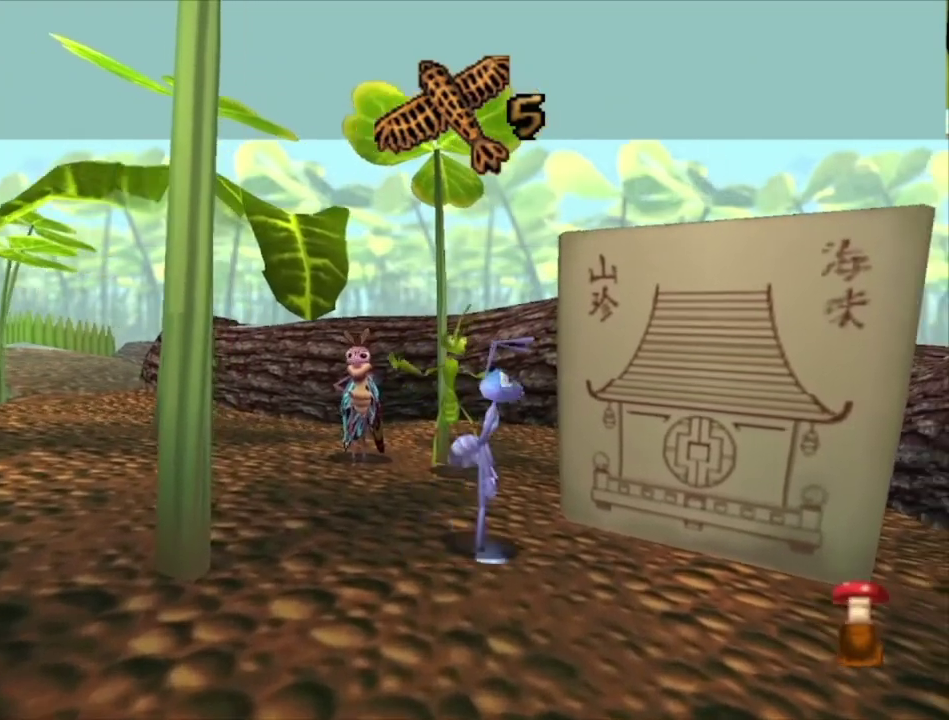
{"dt_ms": 300, "buttons": [], "left_stick": "center", "right_stick": "center", "events": [[300, "A", "up"]]}
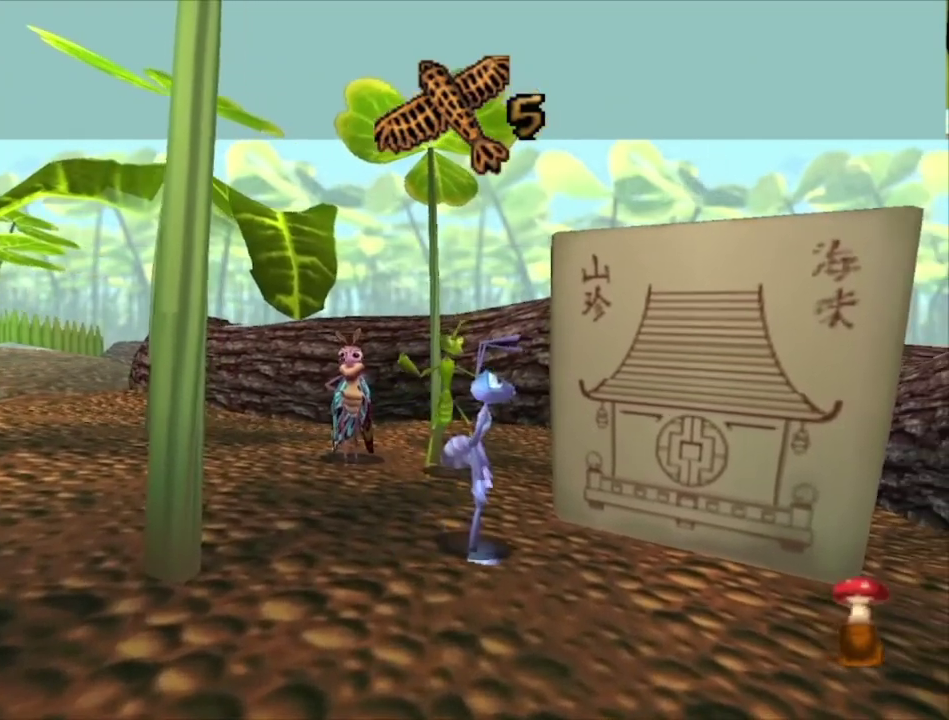
{"dt_ms": 700, "buttons": [], "left_stick": "center", "right_stick": "center", "events": [[367, "left_stick", "right"], [500, "left_stick", "center"]]}
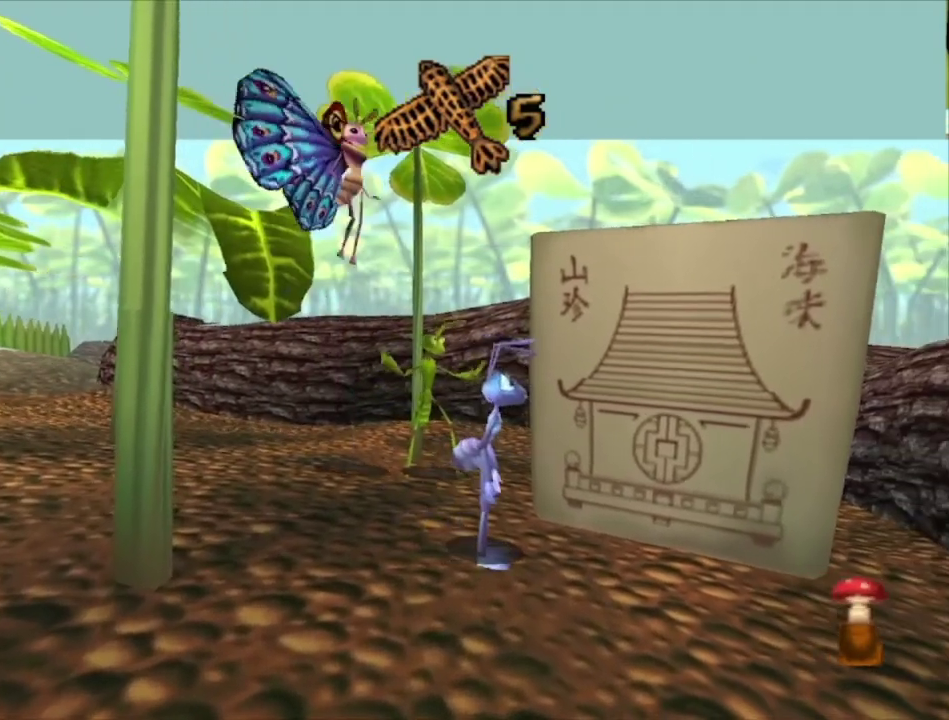
{"dt_ms": 500, "buttons": [], "left_stick": "center", "right_stick": "center", "events": [[267, "left_stick", "up"], [367, "left_stick", "center"]]}
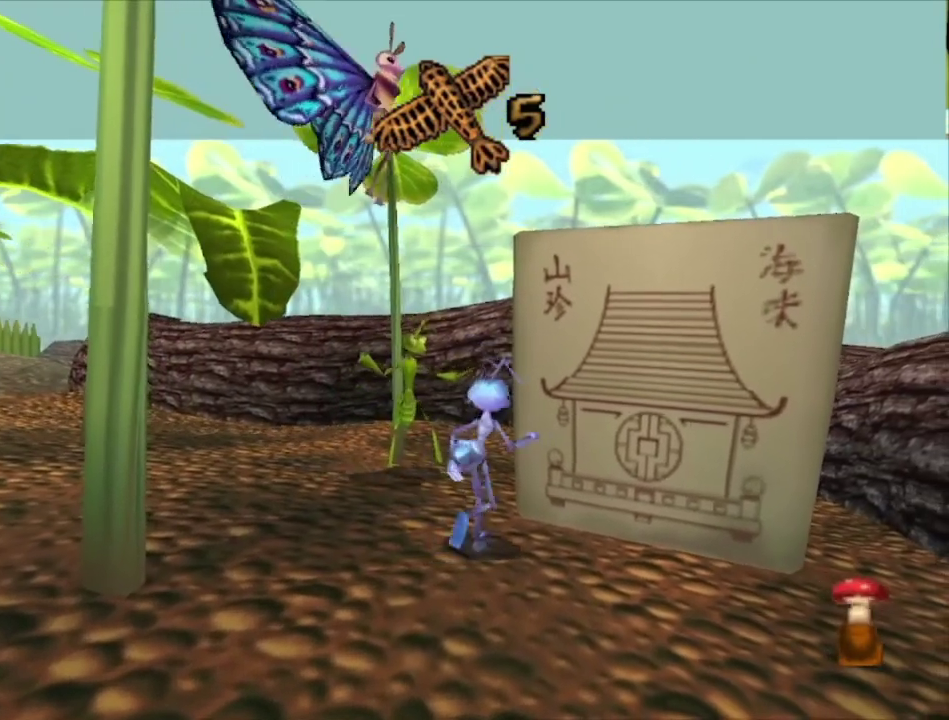
{"dt_ms": 500, "buttons": [], "left_stick": "center", "right_stick": "center", "events": [[167, "left_stick", "up-right"], [233, "left_stick", "center"]]}
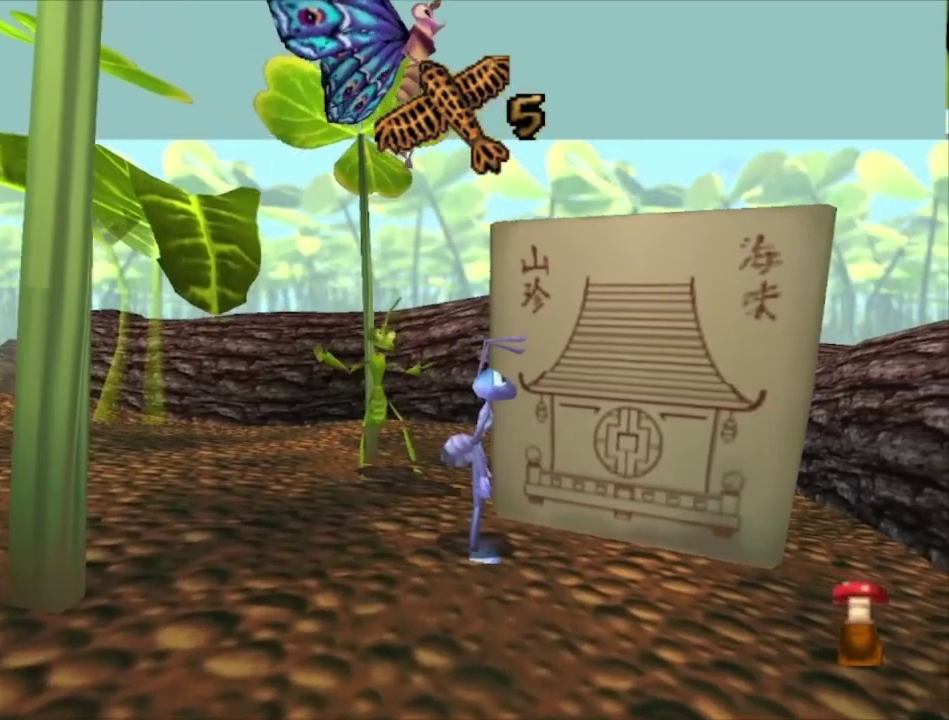
{"dt_ms": 500, "buttons": [], "left_stick": "center", "right_stick": "center", "events": [[33, "left_stick", "up-left"], [133, "left_stick", "center"]]}
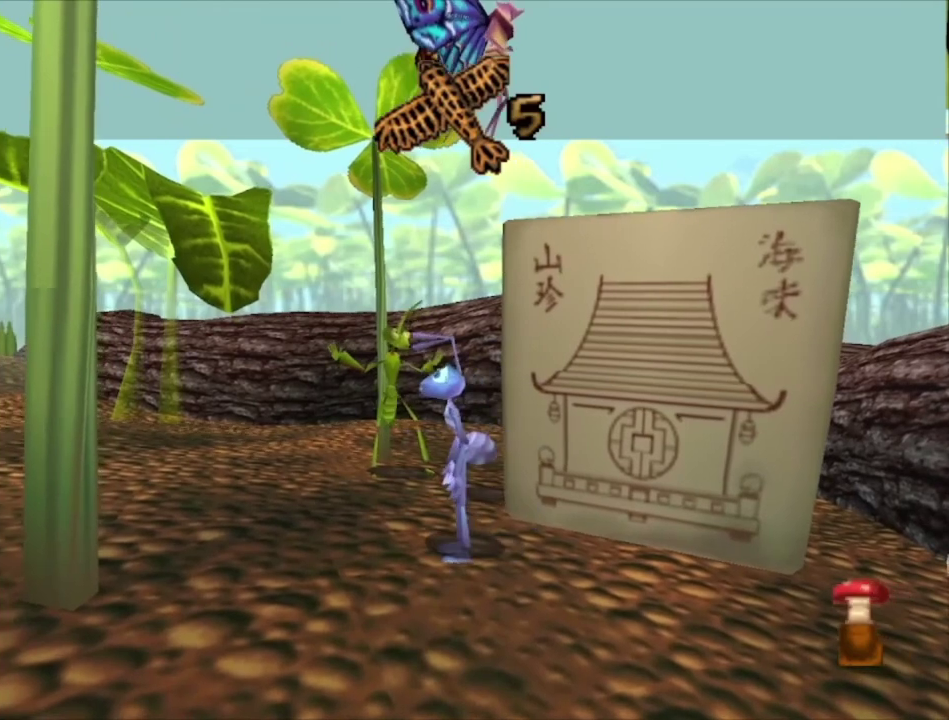
{"dt_ms": 500, "buttons": [], "left_stick": "center", "right_stick": "center", "events": []}
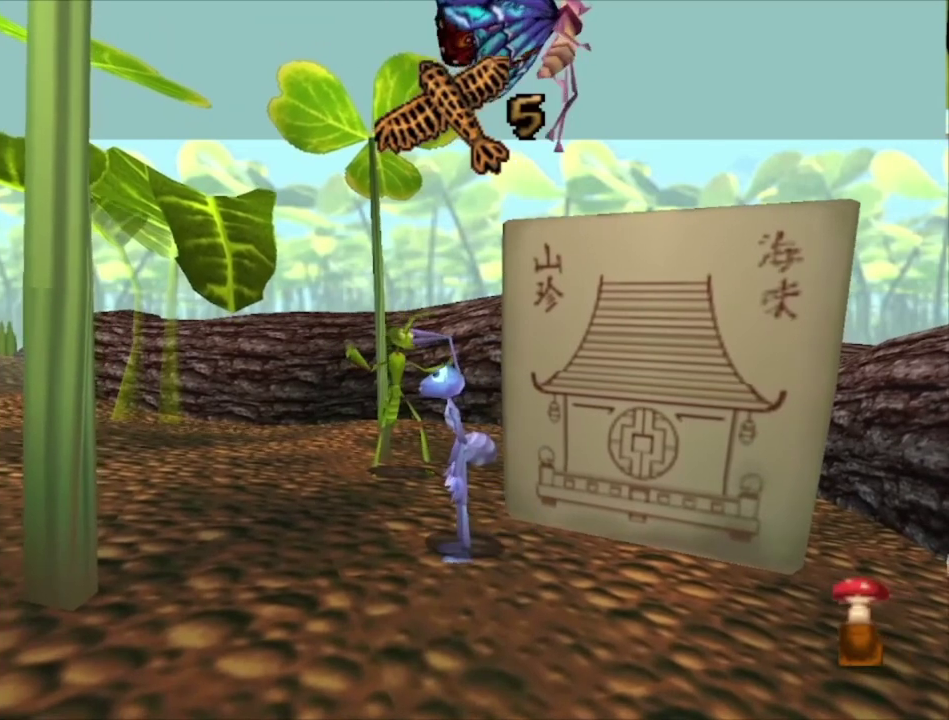
{"dt_ms": 500, "buttons": [], "left_stick": "center", "right_stick": "center", "events": []}
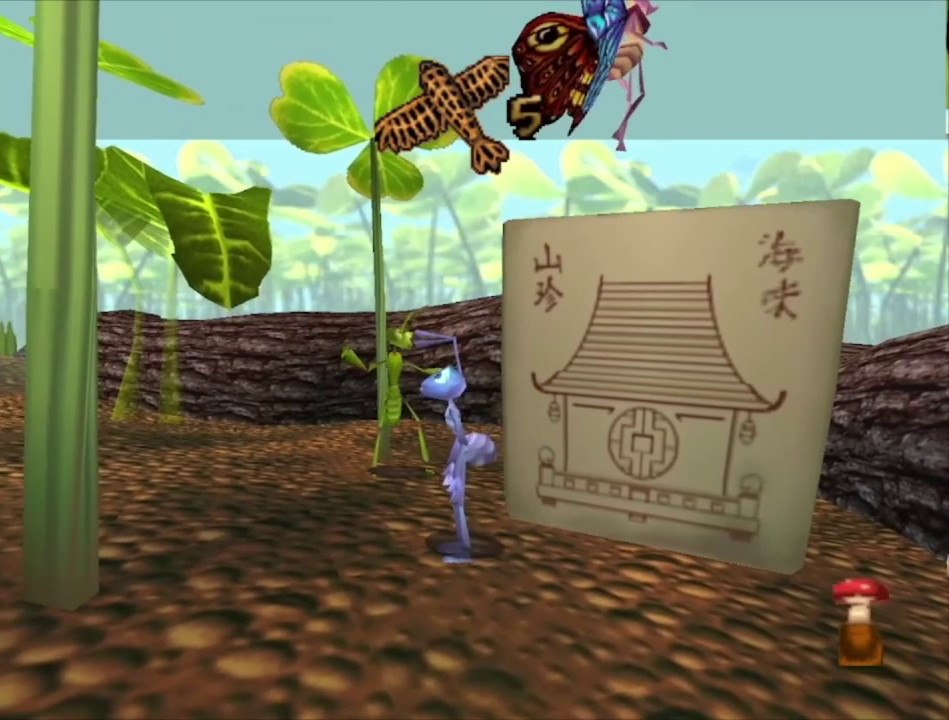
{"dt_ms": 500, "buttons": [], "left_stick": "center", "right_stick": "center", "events": []}
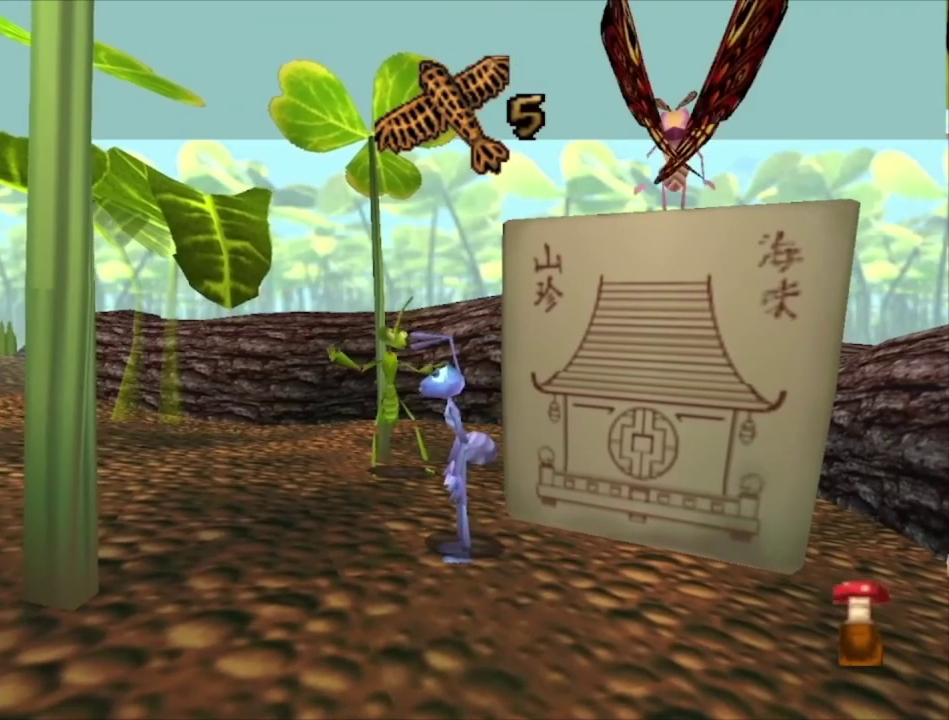
{"dt_ms": 700, "buttons": ["START"], "left_stick": "center", "right_stick": "center", "events": [[667, "START", "down"]]}
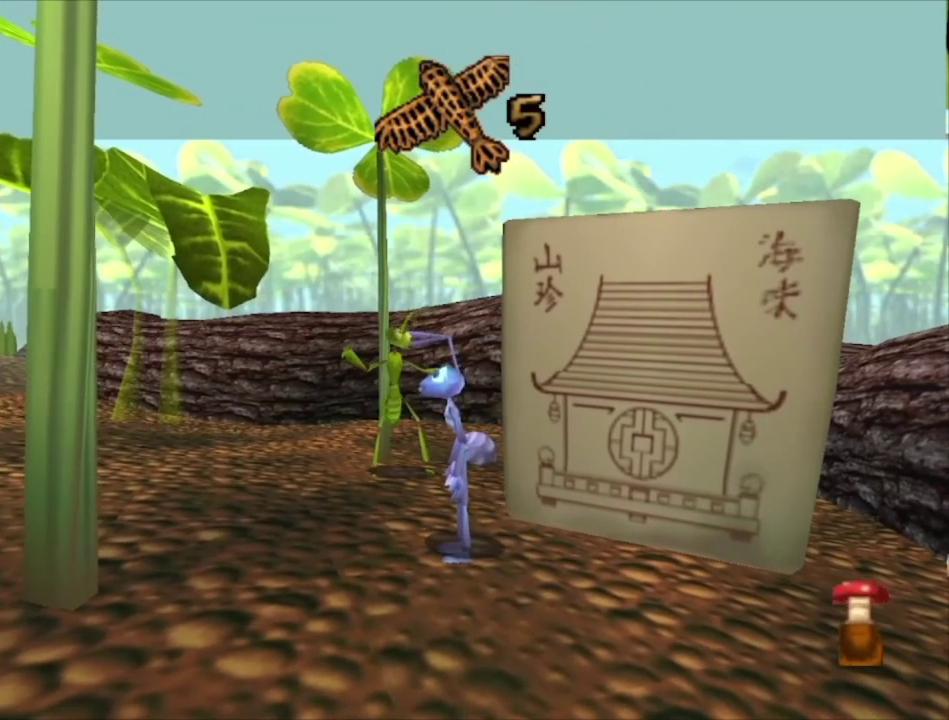
{"dt_ms": 200, "buttons": ["START"], "left_stick": "center", "right_stick": "center", "events": [[67, "START", "up"], [167, "START", "down"]]}
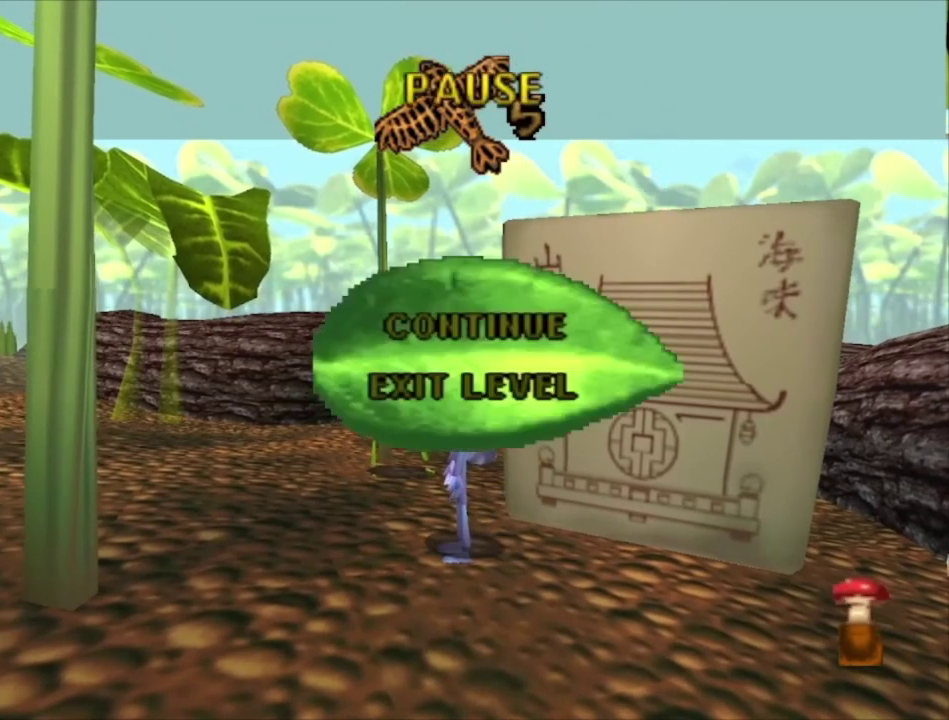
{"dt_ms": 100, "buttons": [], "left_stick": "center", "right_stick": "center", "events": [[100, "START", "up"]]}
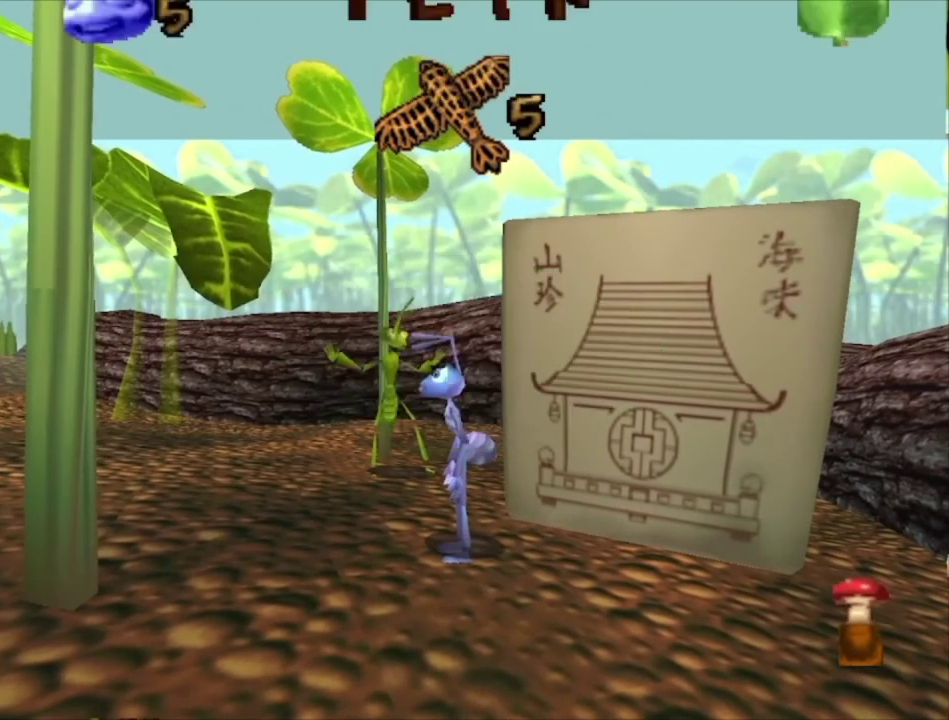
{"dt_ms": 300, "buttons": ["START"], "left_stick": "center", "right_stick": "center", "events": [[300, "START", "down"]]}
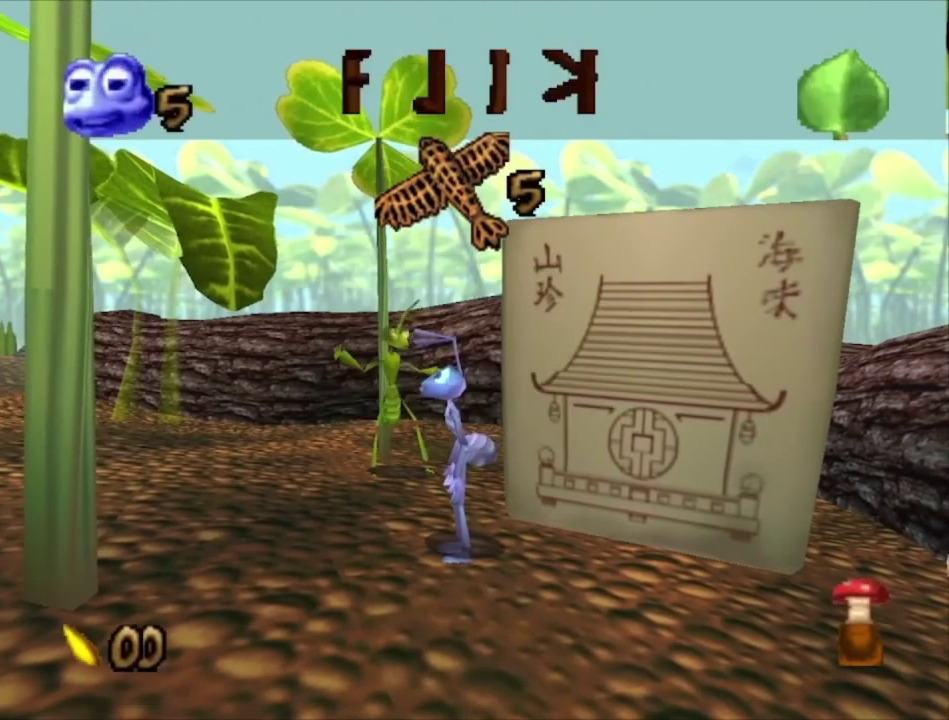
{"dt_ms": 700, "buttons": [], "left_stick": "center", "right_stick": "center", "events": [[167, "START", "up"]]}